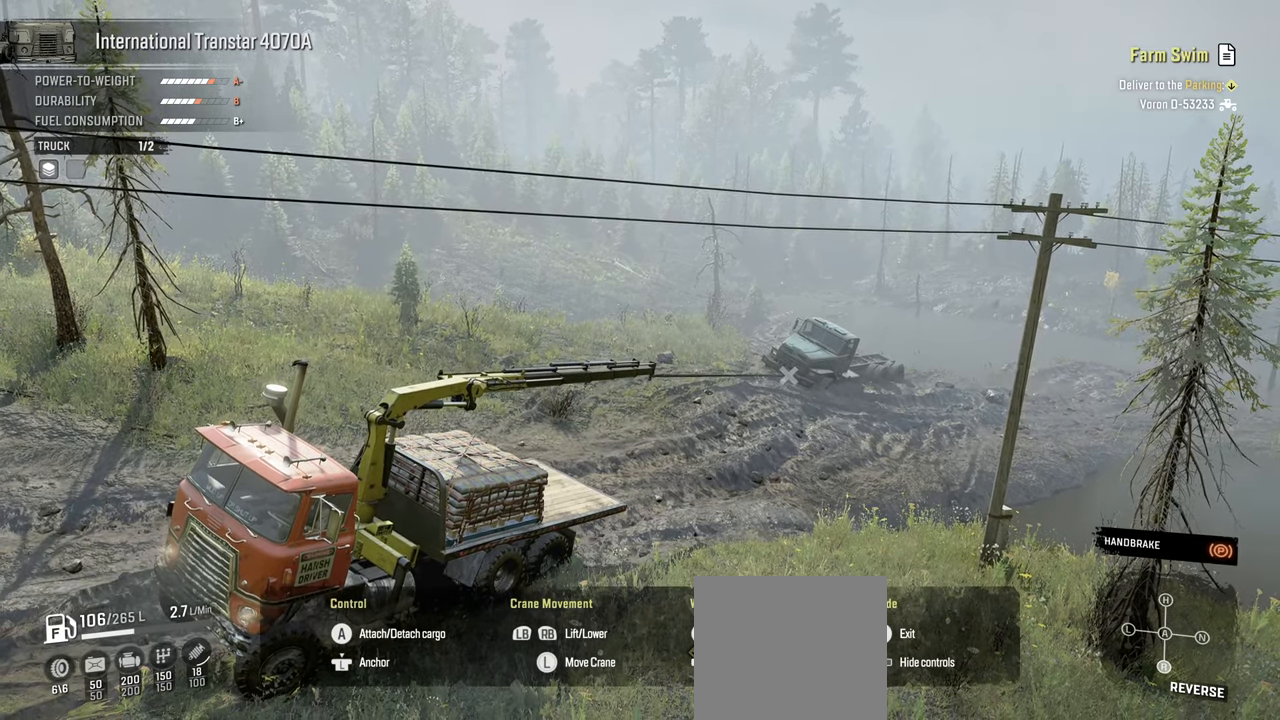
Gameplay with a controller (Xbox layout); each line is a JSON object with the inputs held at the frame after it. "events" lists button and stick changes between this image and that frame as [ms after this image, input, new state], when the widget could be followed in between.
{"buttons": [], "left_stick": "center", "right_stick": "center", "events": []}
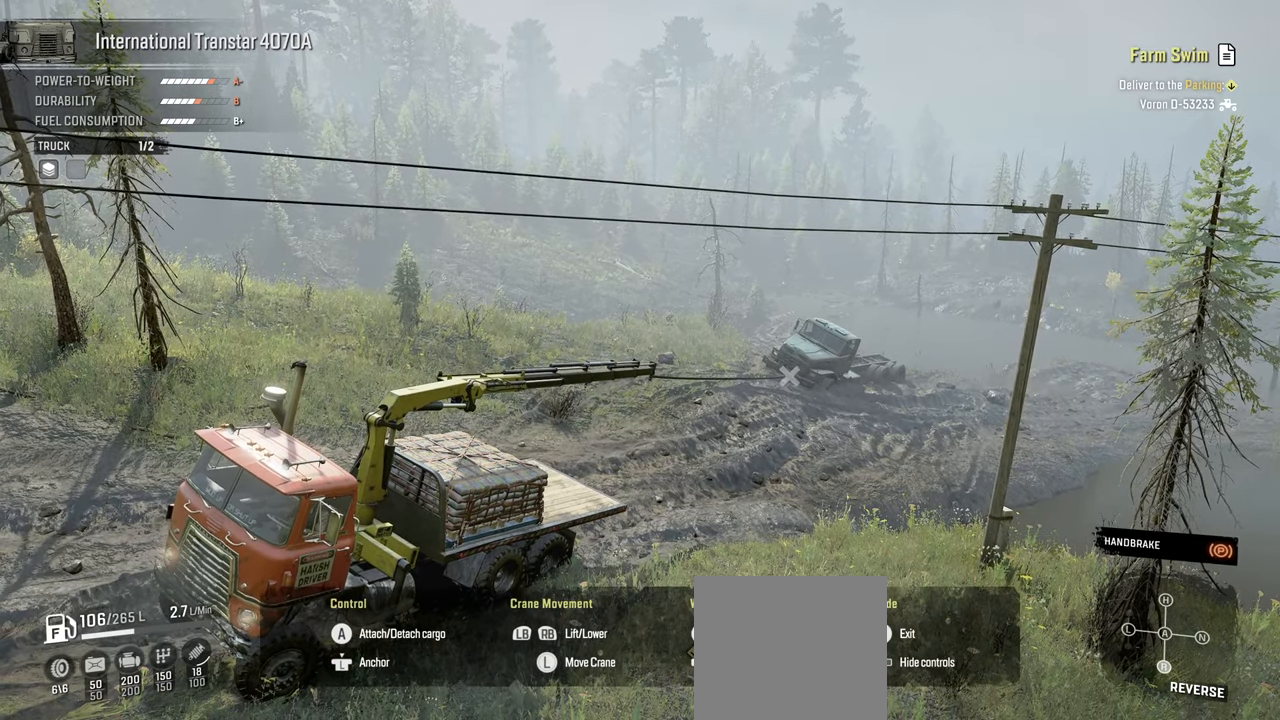
{"buttons": [], "left_stick": "center", "right_stick": "center", "events": []}
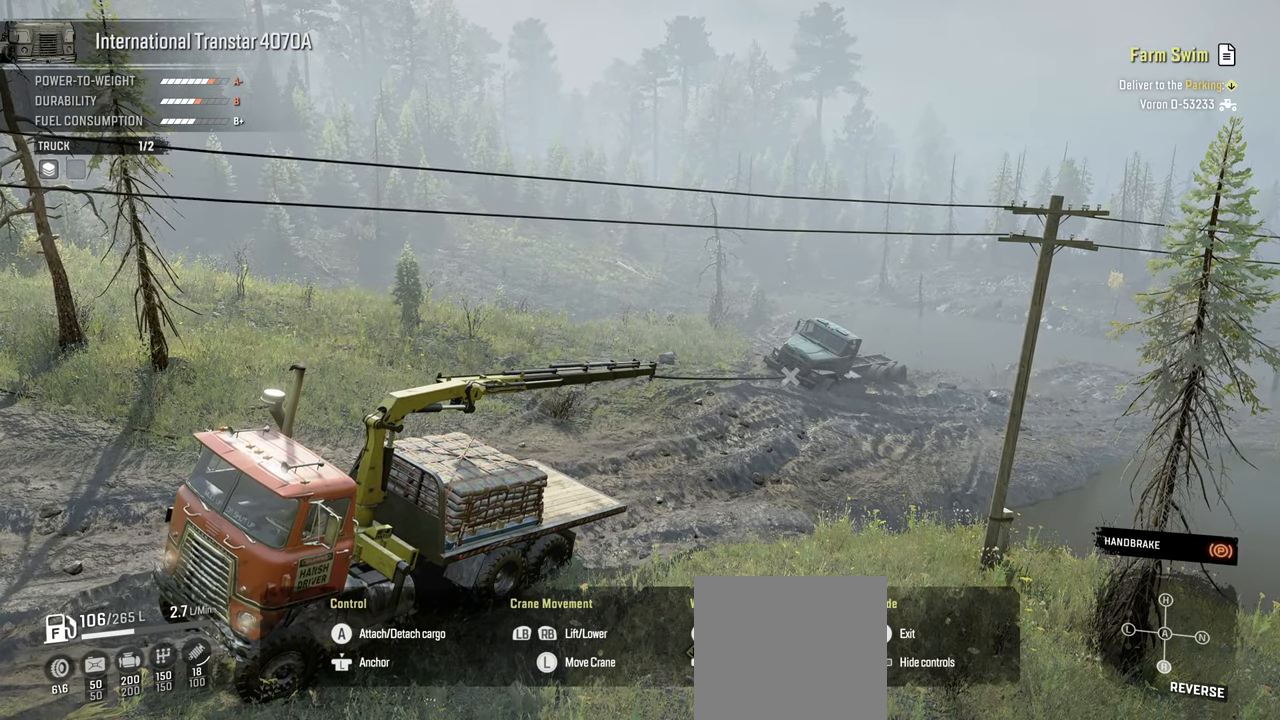
{"buttons": [], "left_stick": "center", "right_stick": "center", "events": []}
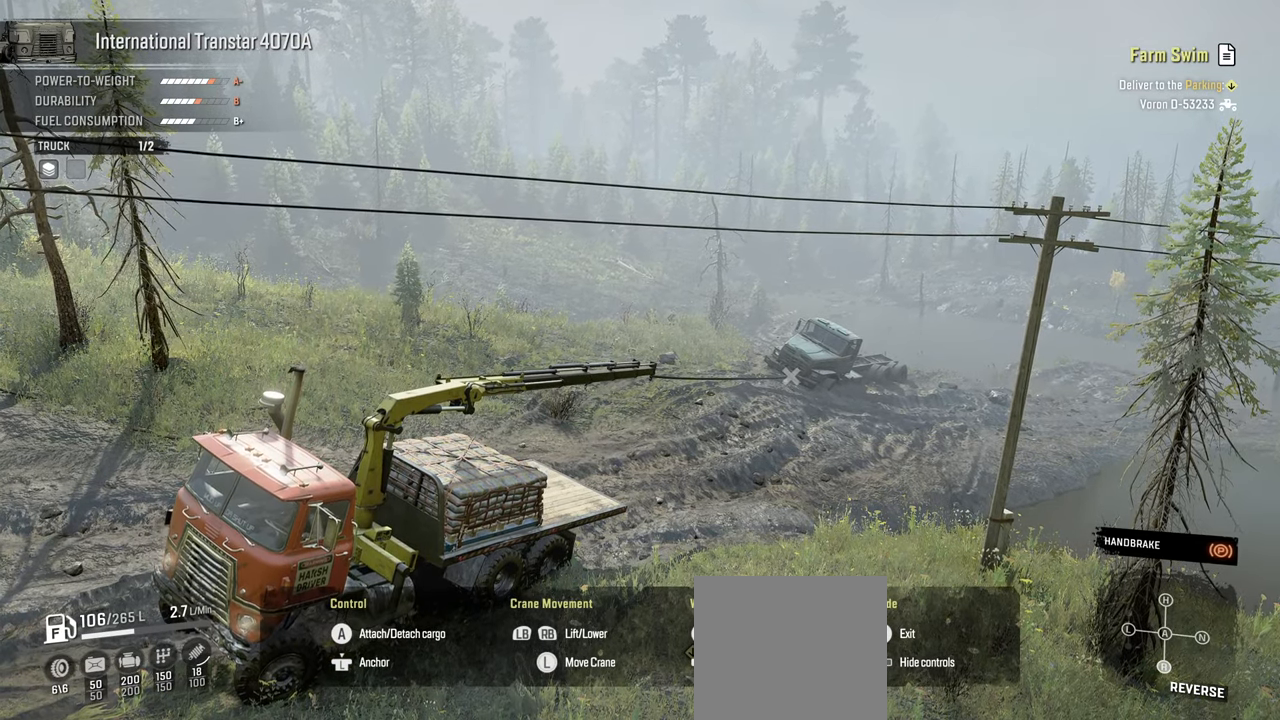
{"buttons": [], "left_stick": "center", "right_stick": "center", "events": []}
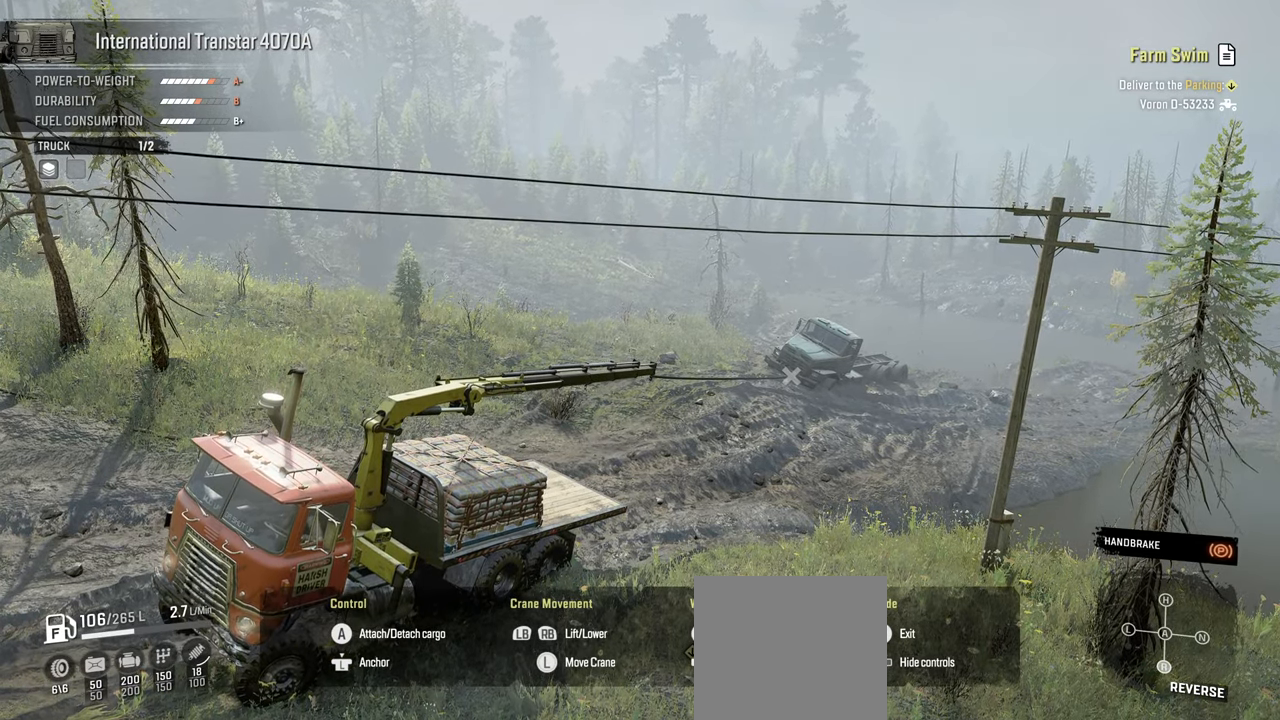
{"buttons": ["Y", "L1"], "left_stick": "center", "right_stick": "center", "events": [[300, "L1", "down"], [350, "Y", "down"]]}
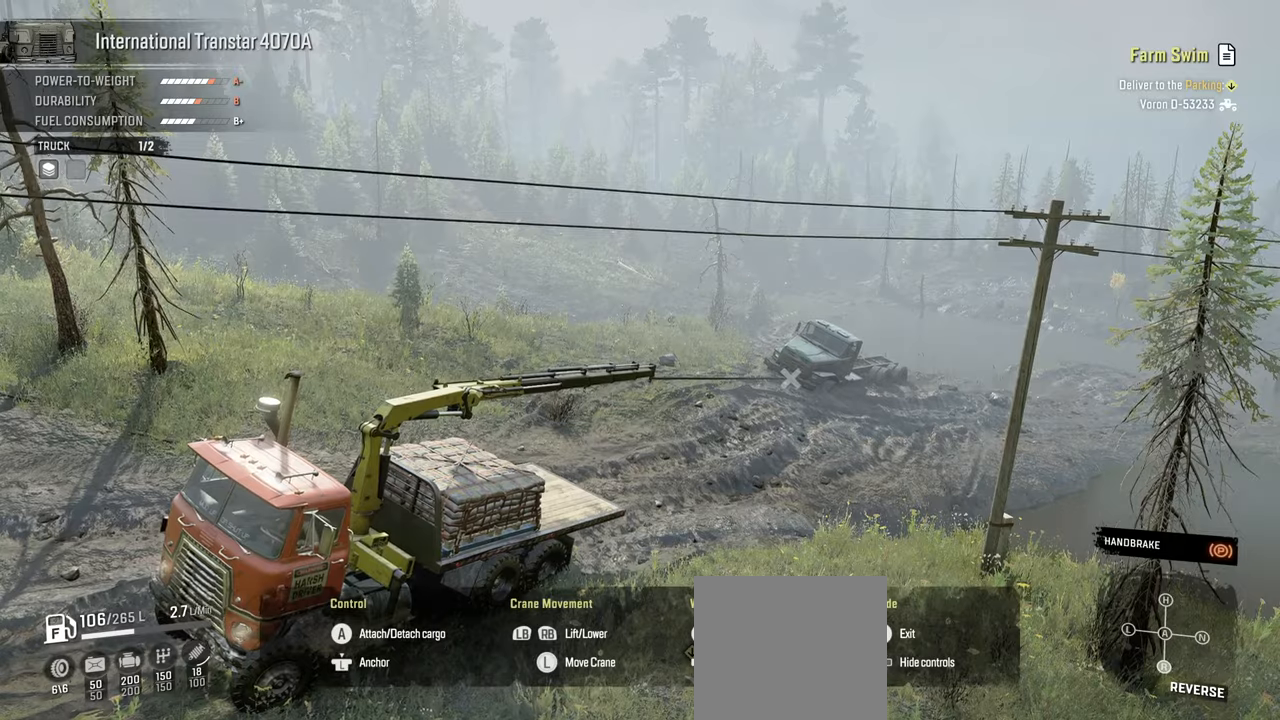
{"buttons": ["Y", "L1"], "left_stick": "down", "right_stick": "center", "events": [[117, "left_stick", "down"]]}
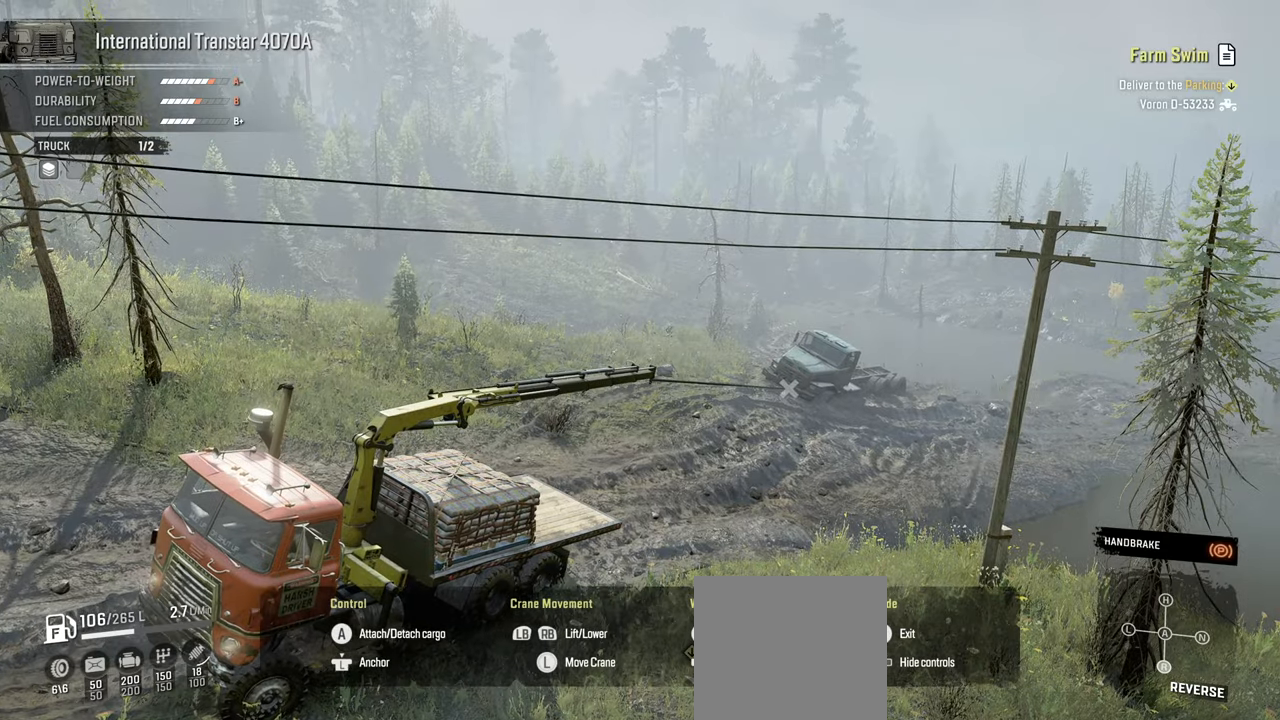
{"buttons": ["Y", "L1"], "left_stick": "down", "right_stick": "center", "events": []}
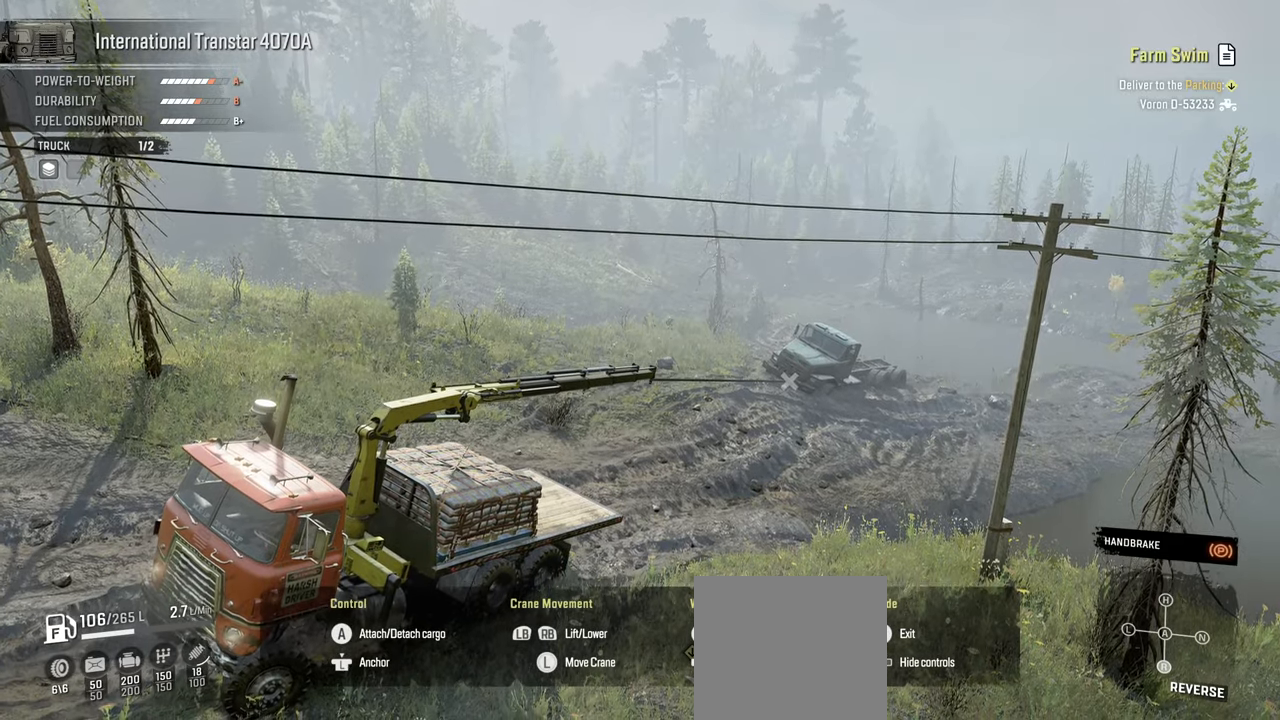
{"buttons": ["Y", "R1"], "left_stick": "down", "right_stick": "center", "events": [[50, "R1", "down"], [117, "L1", "up"]]}
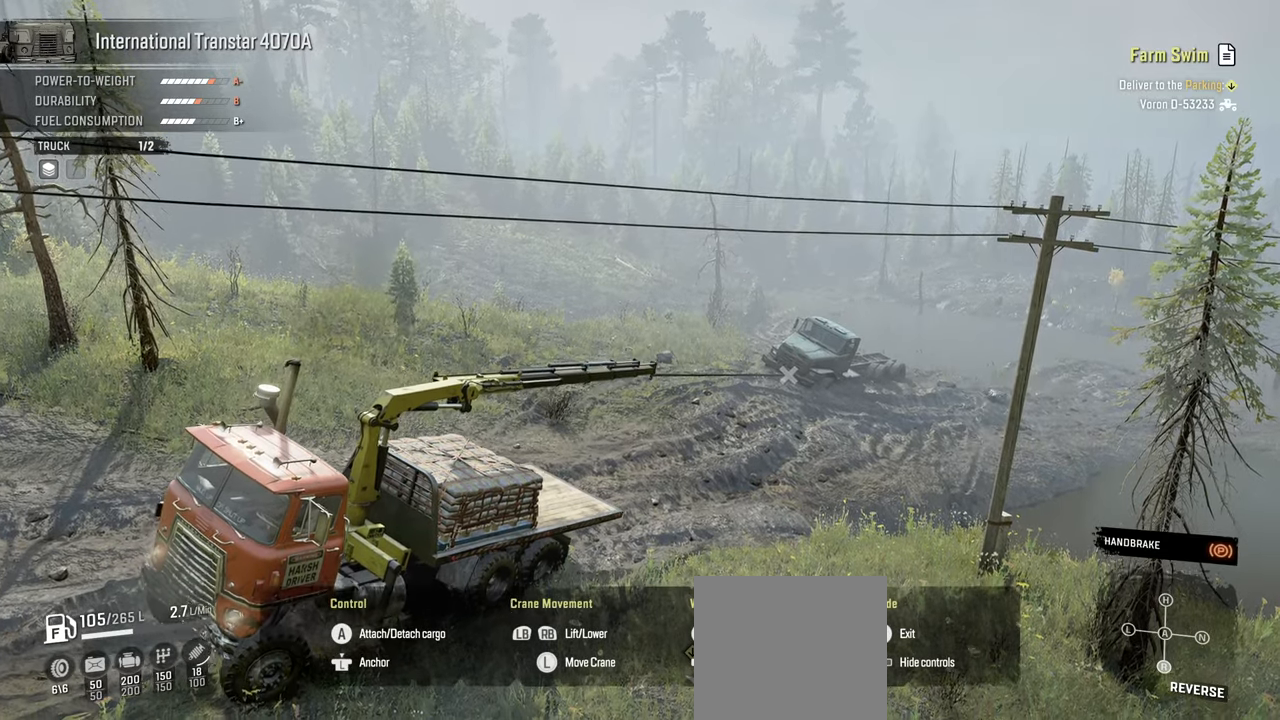
{"buttons": ["R1"], "left_stick": "center", "right_stick": "center", "events": [[417, "left_stick", "center"], [500, "Y", "up"]]}
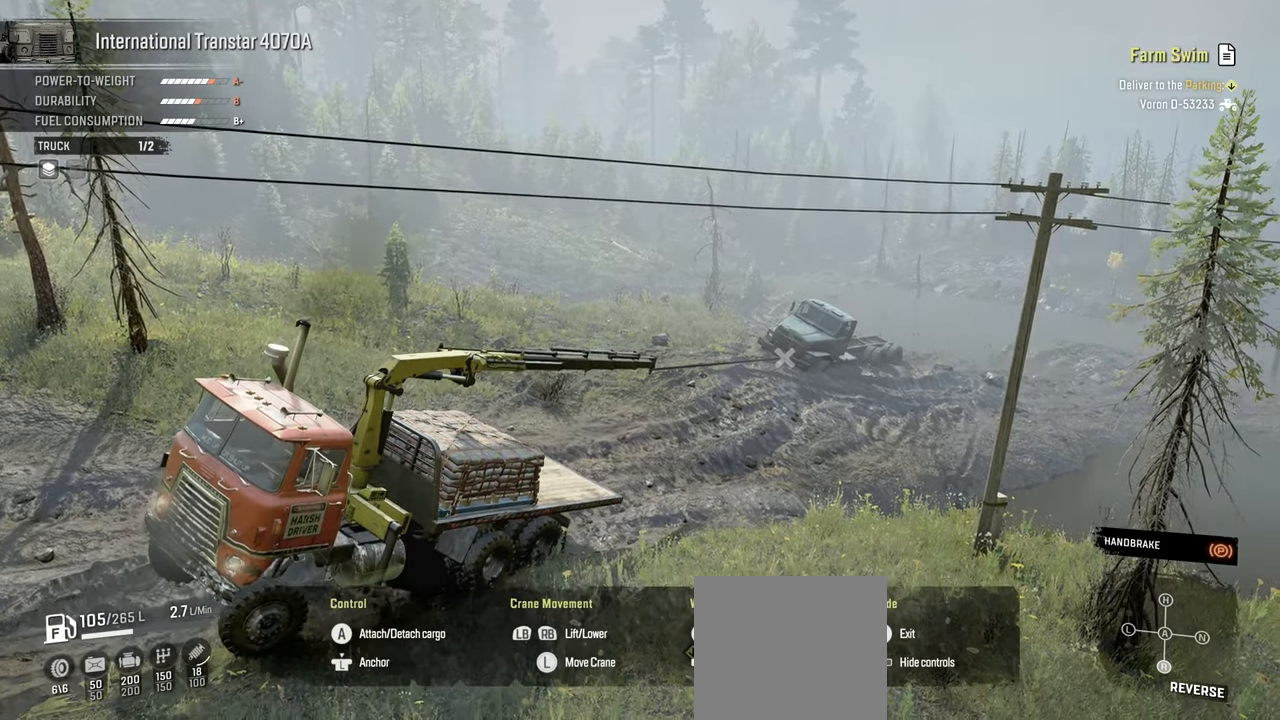
{"buttons": [], "left_stick": "up", "right_stick": "center", "events": [[34, "R1", "up"], [334, "left_stick", "up"]]}
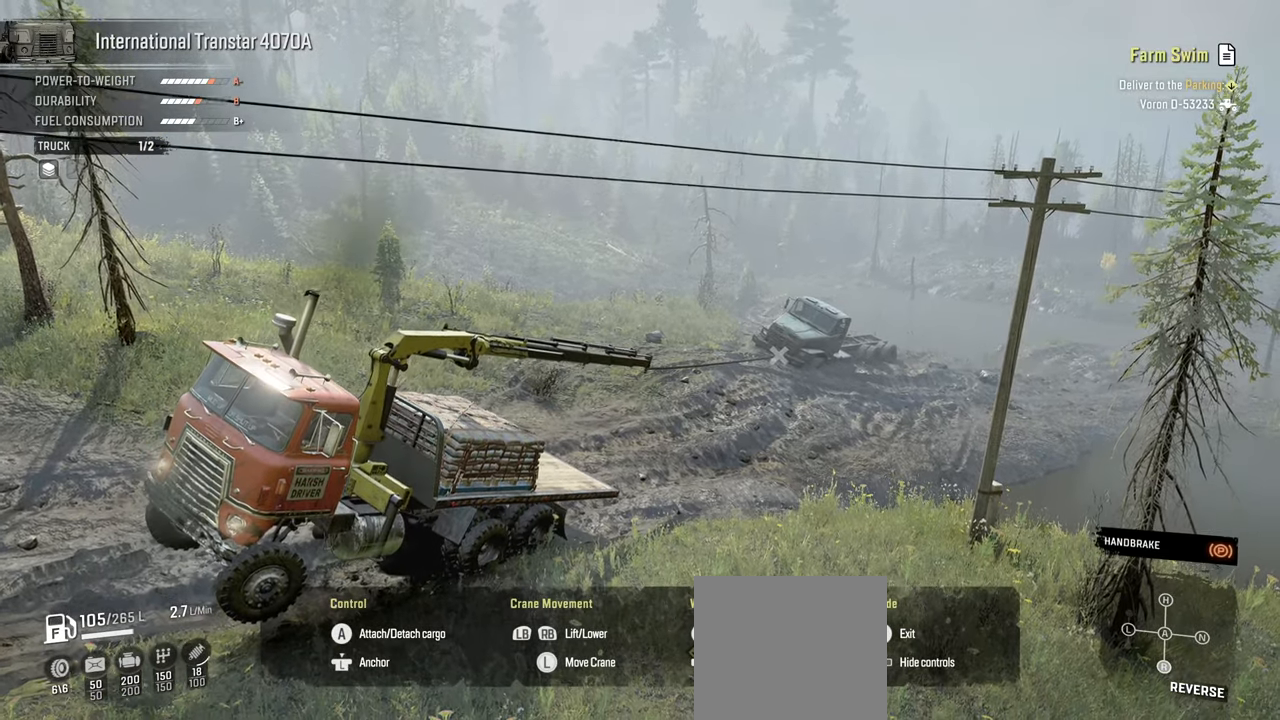
{"buttons": [], "left_stick": "up", "right_stick": "right", "events": [[434, "right_stick", "right"]]}
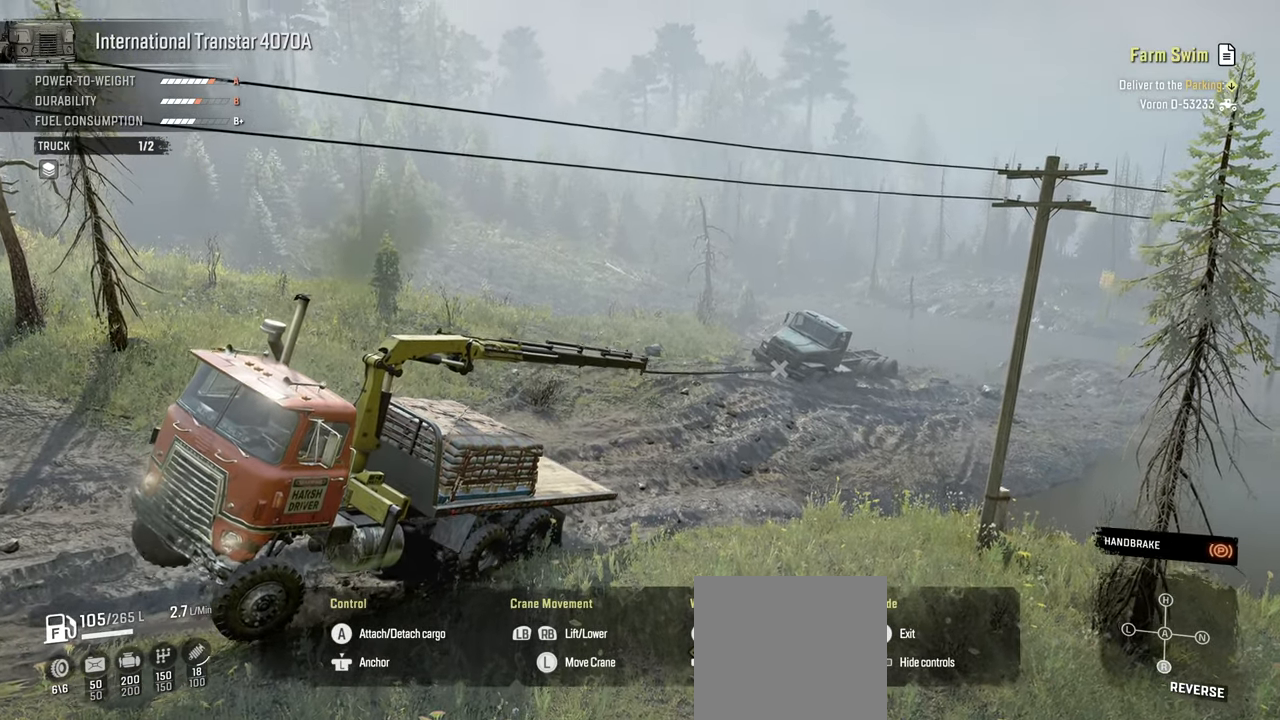
{"buttons": [], "left_stick": "up", "right_stick": "right", "events": []}
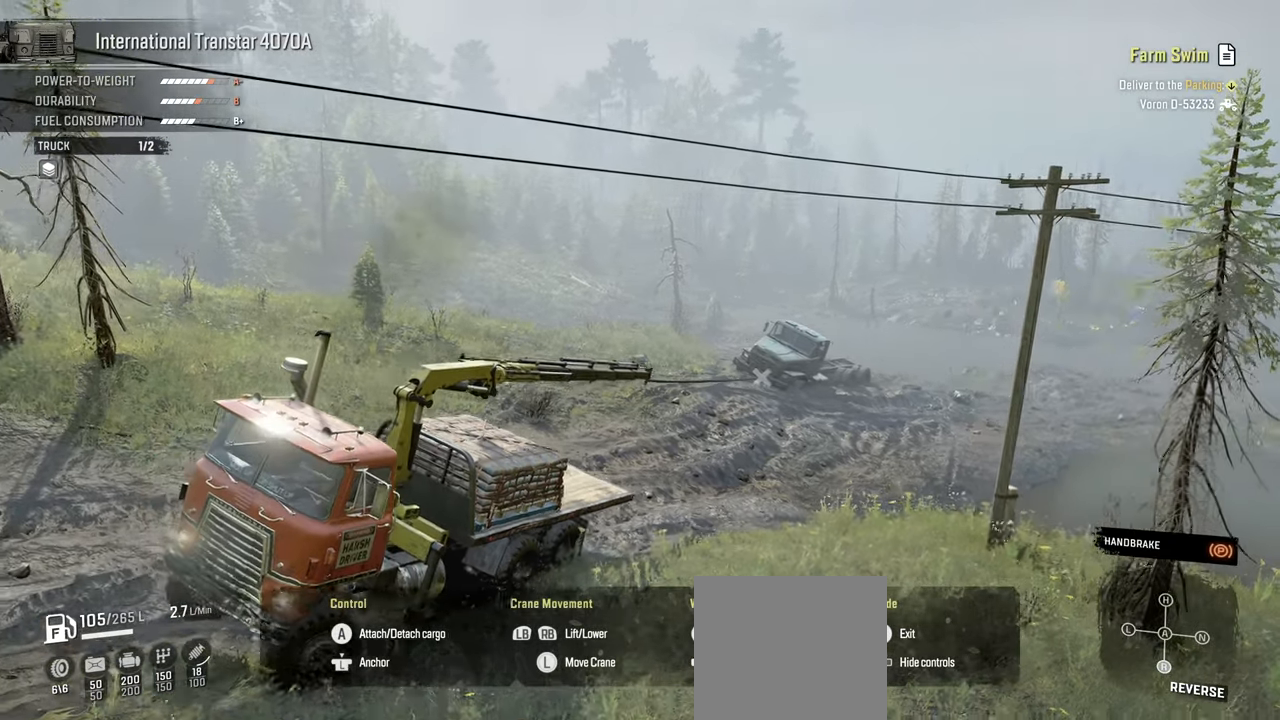
{"buttons": [], "left_stick": "up-left", "right_stick": "center", "events": [[17, "right_stick", "center"], [234, "left_stick", "up-left"]]}
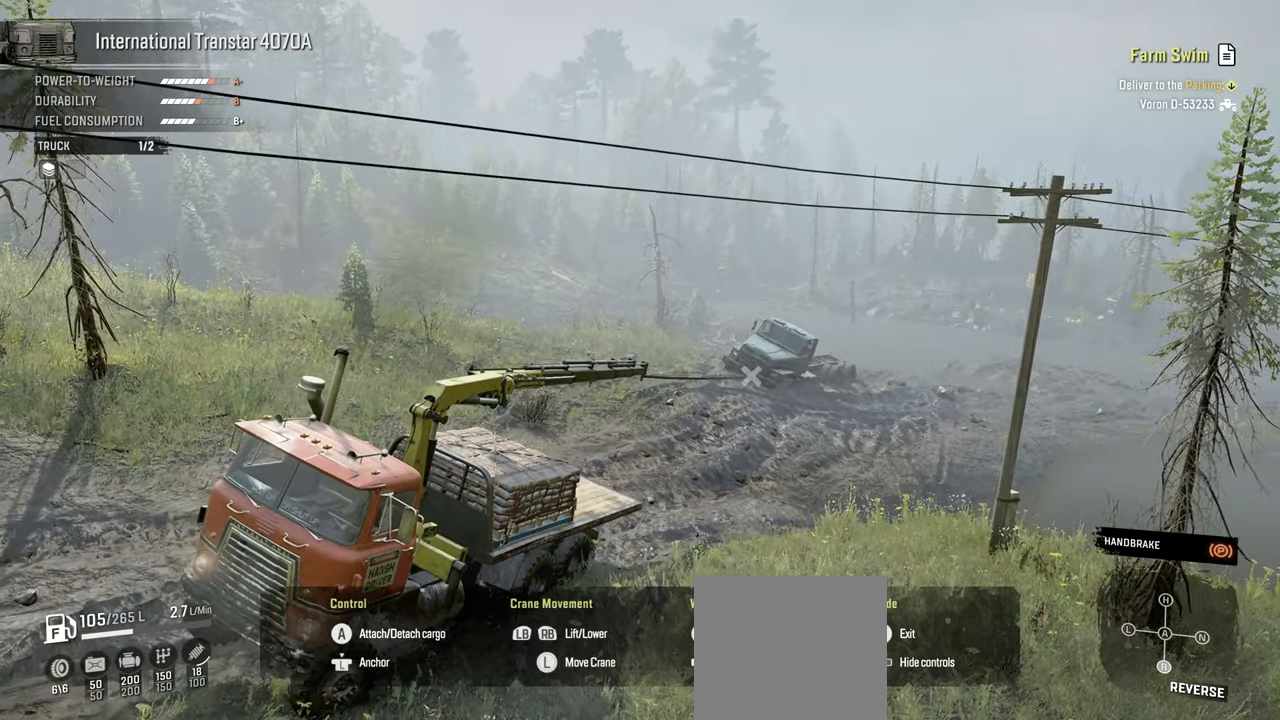
{"buttons": [], "left_stick": "right", "right_stick": "right", "events": [[134, "left_stick", "center"], [350, "right_stick", "right"], [450, "left_stick", "right"]]}
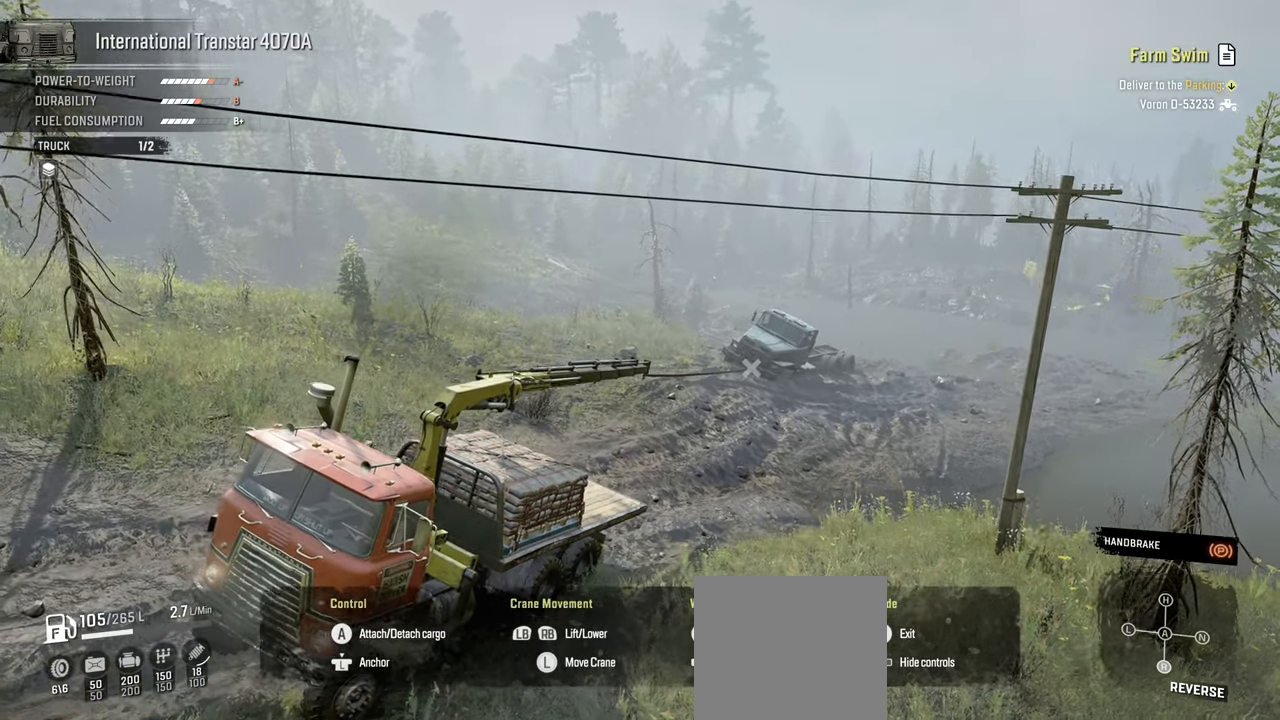
{"buttons": [], "left_stick": "center", "right_stick": "center", "events": [[84, "right_stick", "center"], [450, "left_stick", "center"]]}
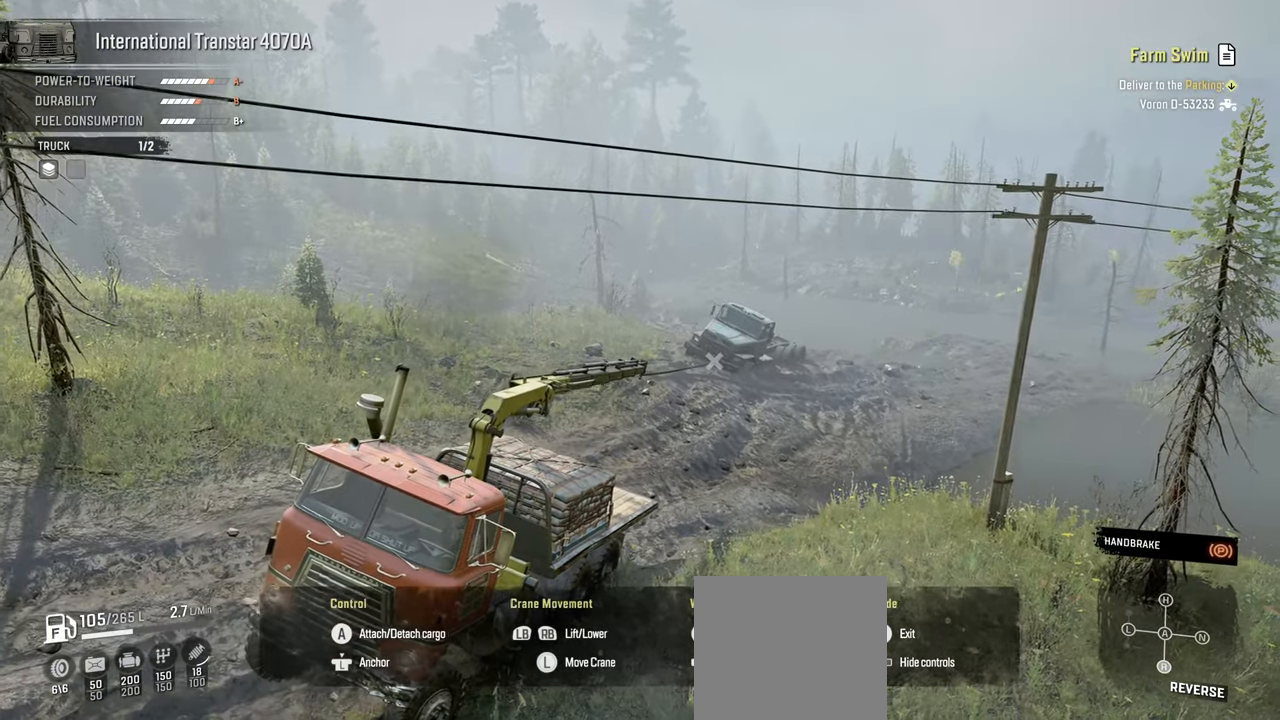
{"buttons": ["Y"], "left_stick": "down", "right_stick": "center", "events": [[150, "Y", "down"], [217, "left_stick", "down"]]}
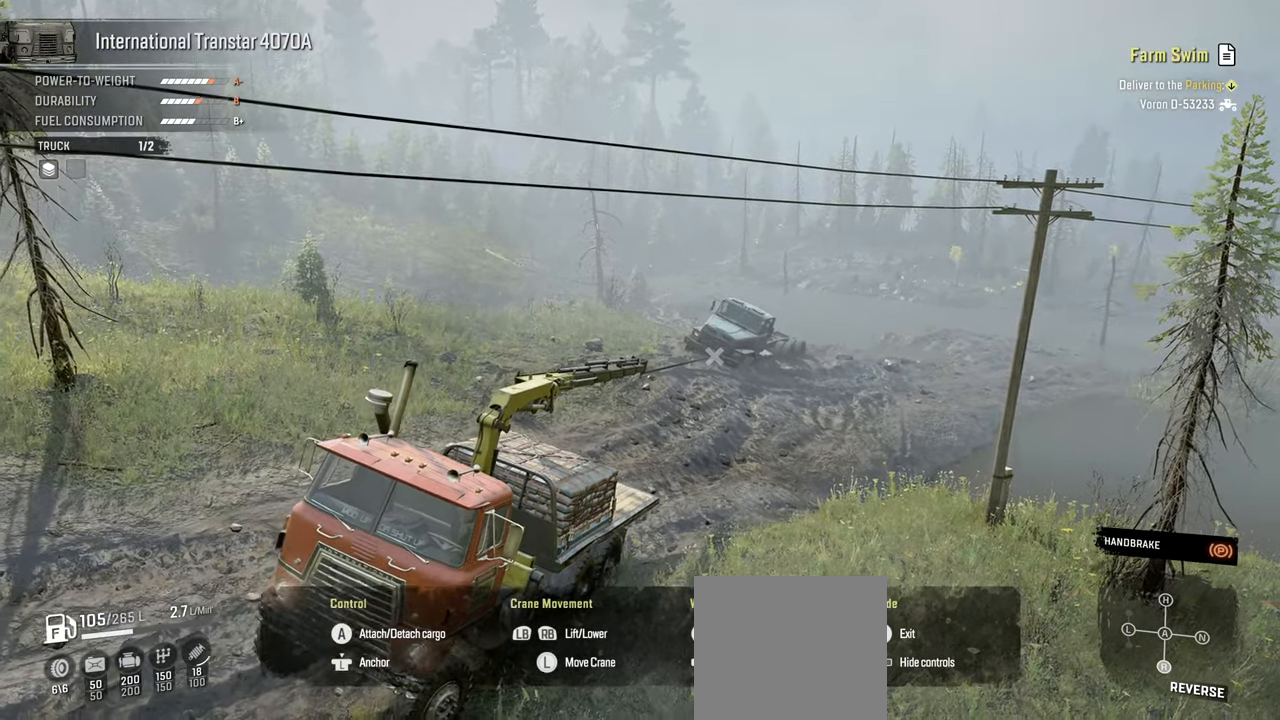
{"buttons": [], "left_stick": "center", "right_stick": "center", "events": [[234, "Y", "up"], [400, "left_stick", "center"]]}
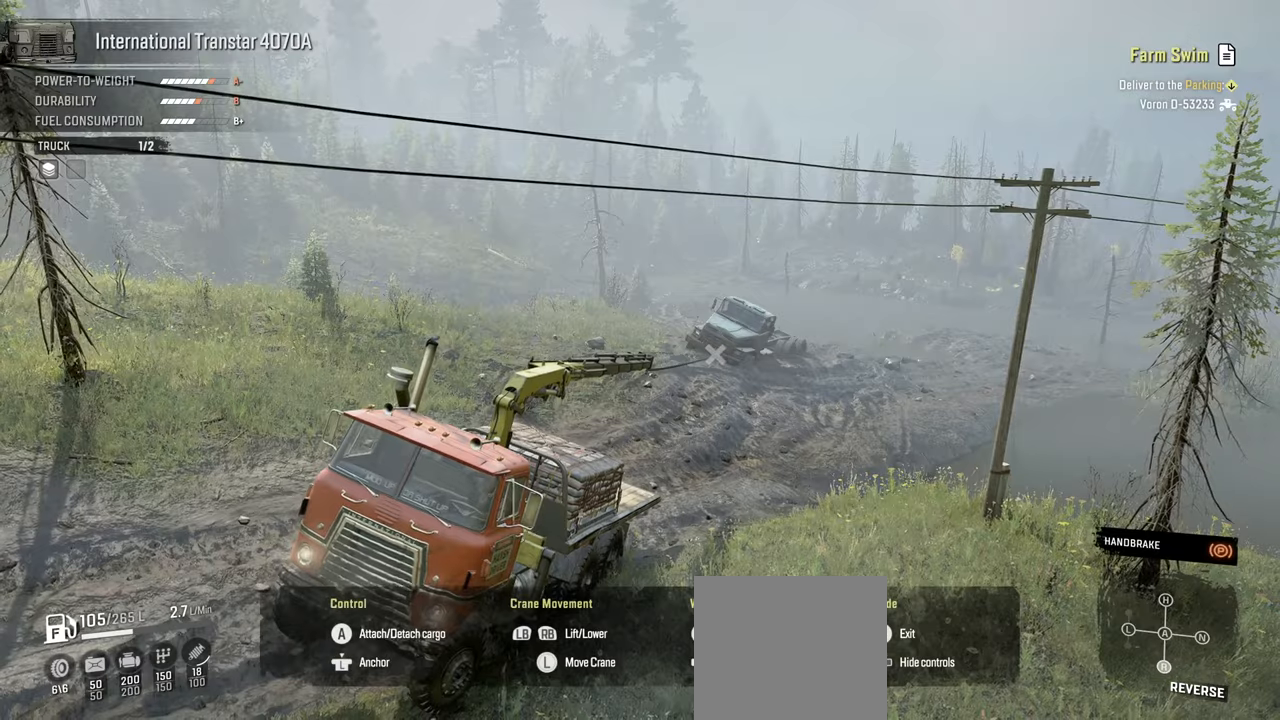
{"buttons": [], "left_stick": "center", "right_stick": "center", "events": []}
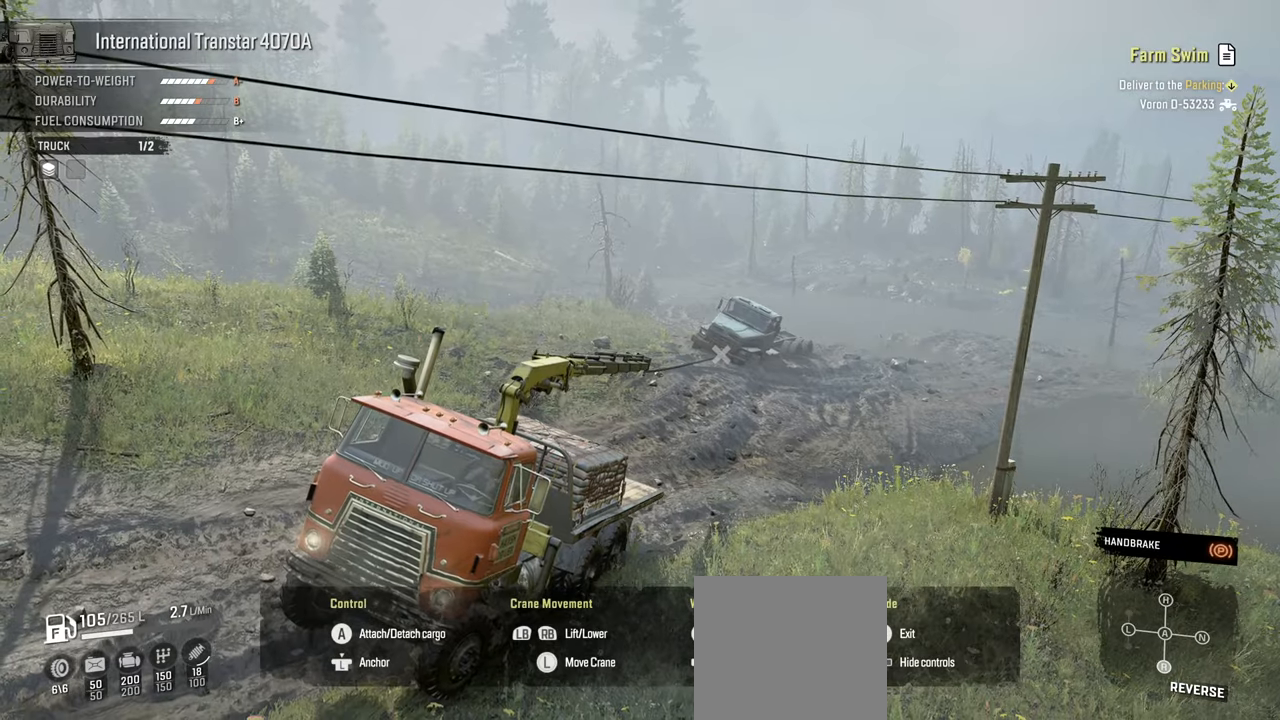
{"buttons": [], "left_stick": "center", "right_stick": "right", "events": [[150, "left_stick", "right"], [167, "right_stick", "right"], [417, "left_stick", "center"]]}
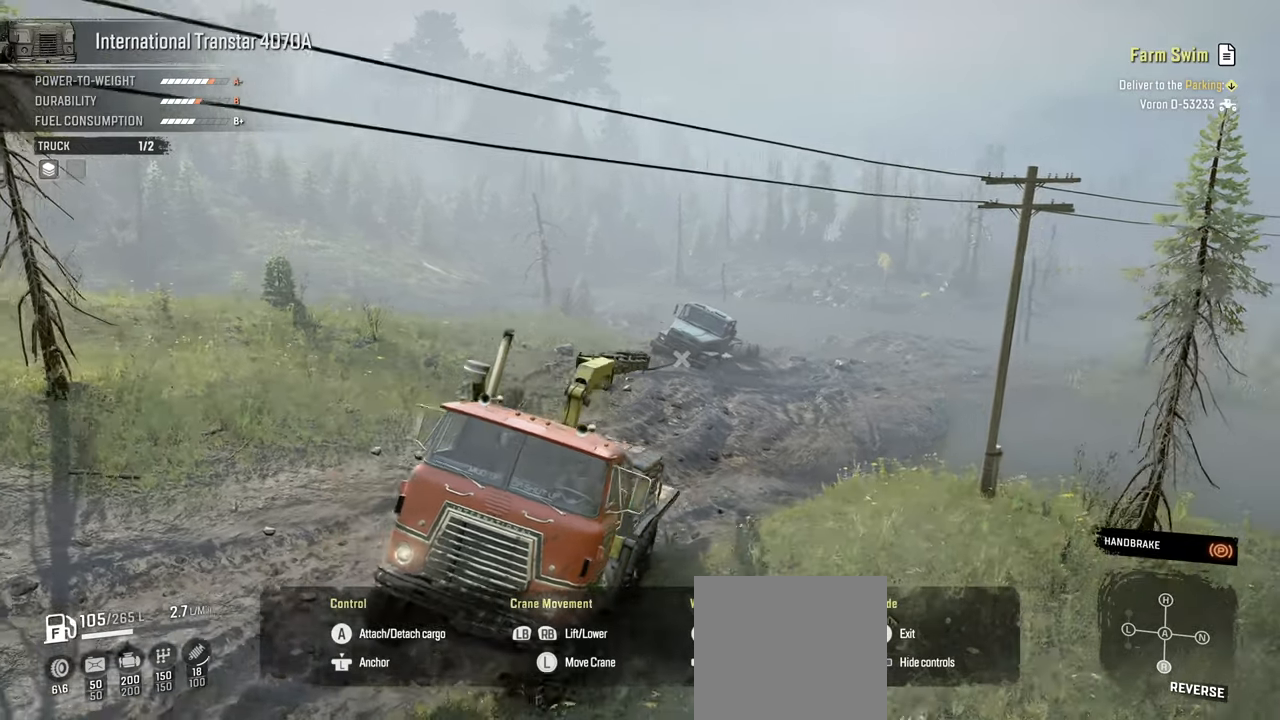
{"buttons": [], "left_stick": "down", "right_stick": "right", "events": [[67, "left_stick", "down-left"], [217, "right_stick", "center"], [434, "left_stick", "down"], [500, "right_stick", "right"]]}
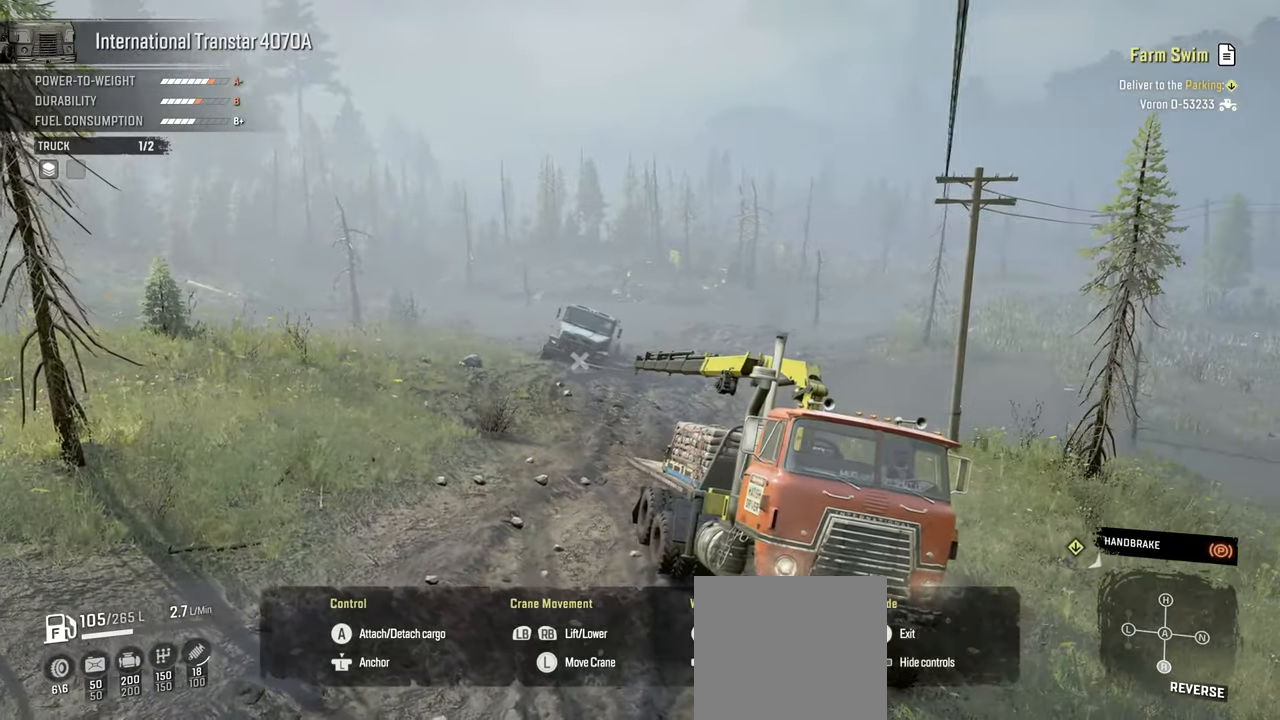
{"buttons": [], "left_stick": "down-left", "right_stick": "center", "events": [[184, "right_stick", "center"], [434, "left_stick", "down-left"]]}
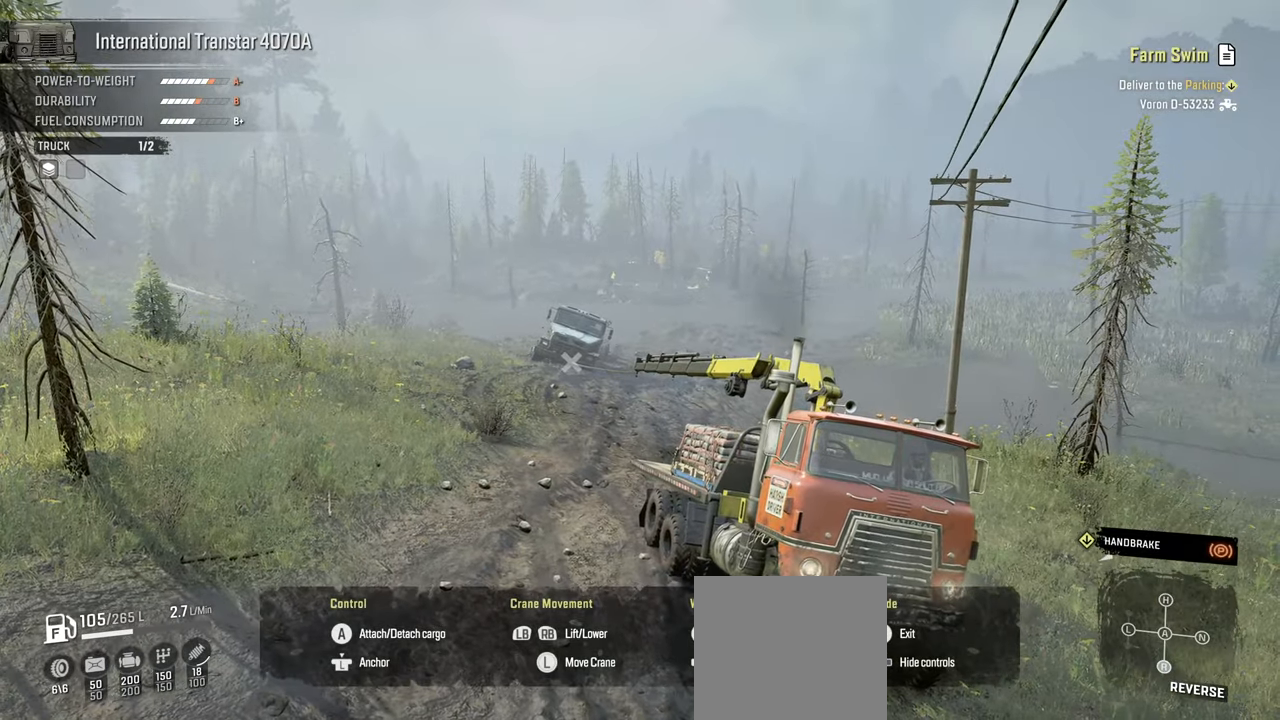
{"buttons": [], "left_stick": "down-left", "right_stick": "center", "events": []}
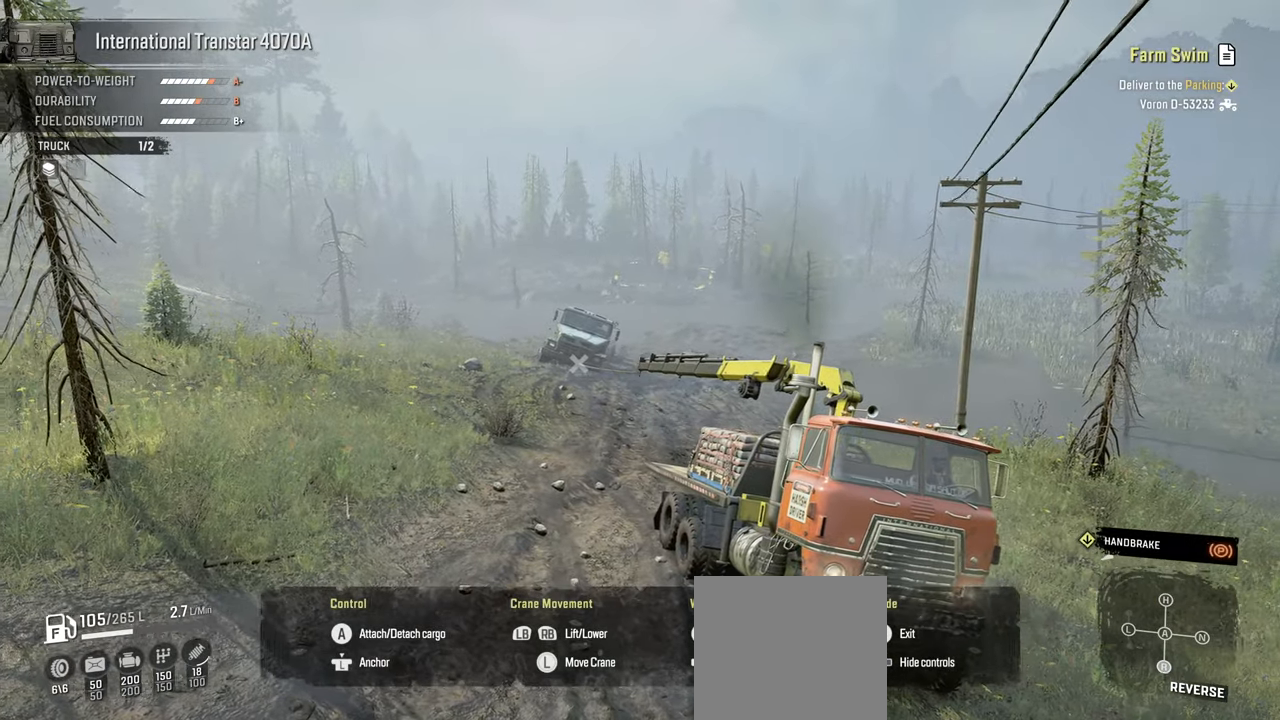
{"buttons": ["Y"], "left_stick": "down-left", "right_stick": "center", "events": [[200, "Y", "down"]]}
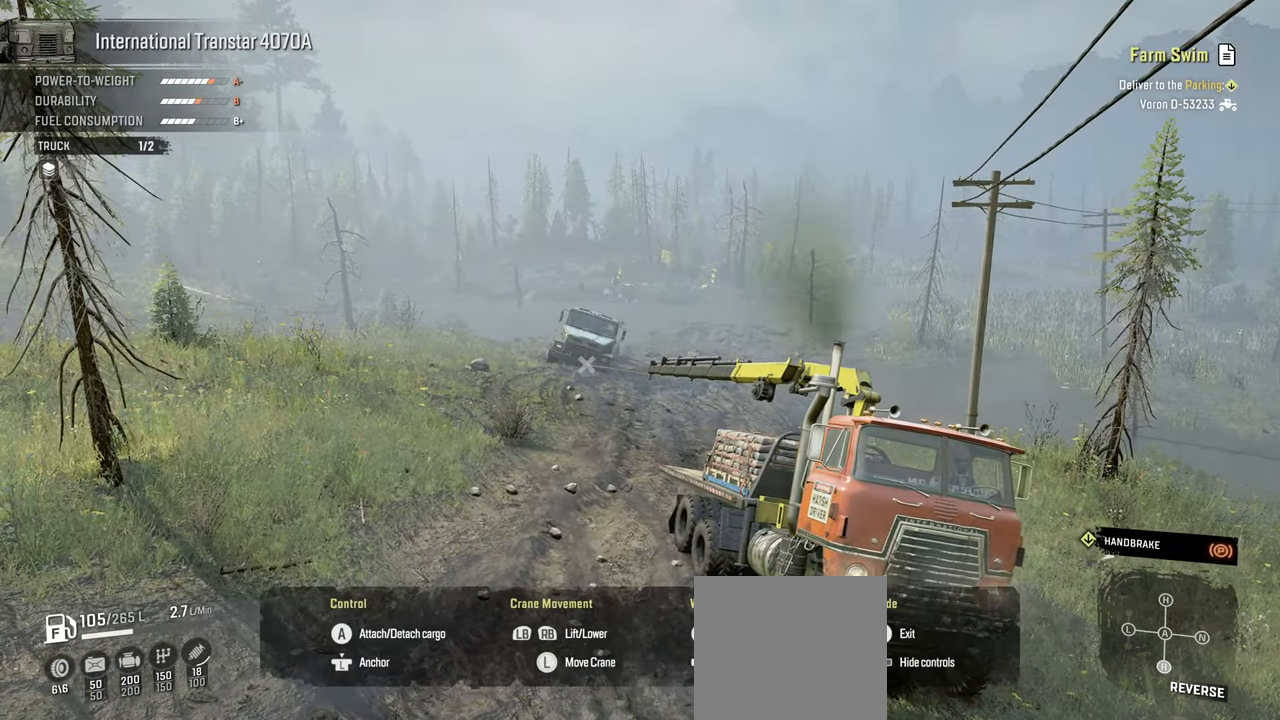
{"buttons": [], "left_stick": "down-left", "right_stick": "center", "events": [[400, "Y", "up"]]}
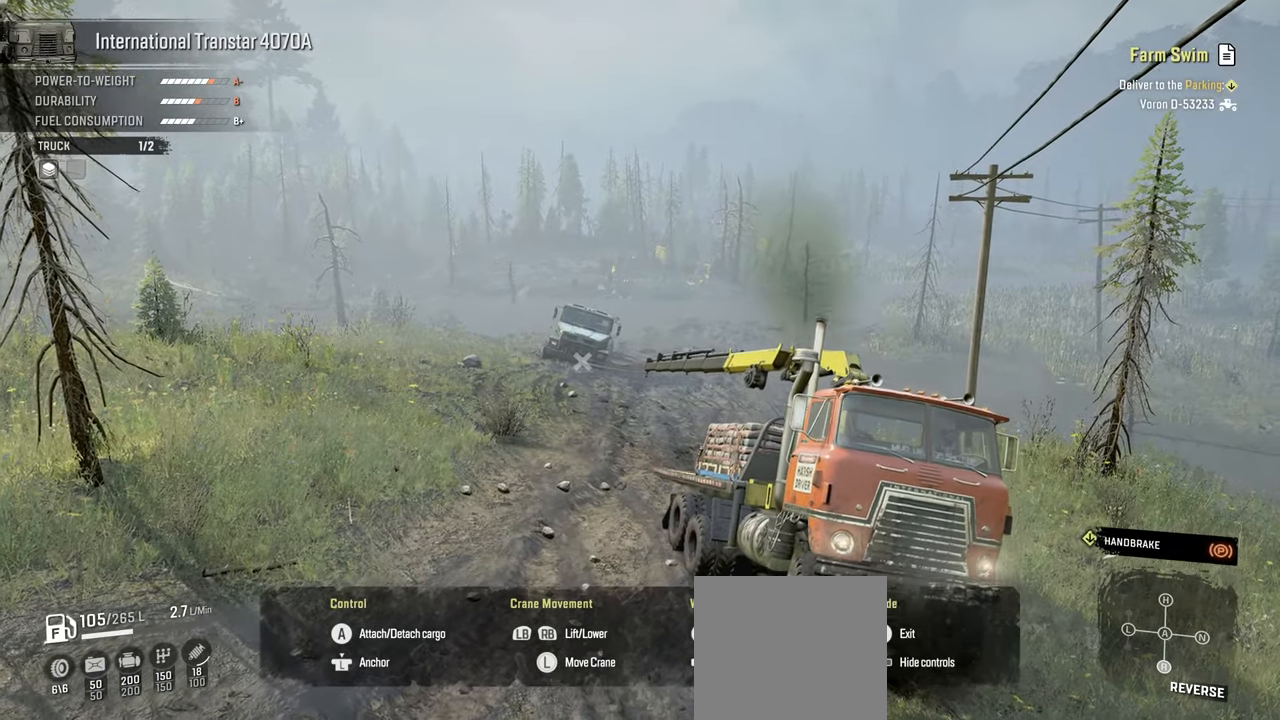
{"buttons": [], "left_stick": "center", "right_stick": "center", "events": [[267, "left_stick", "center"]]}
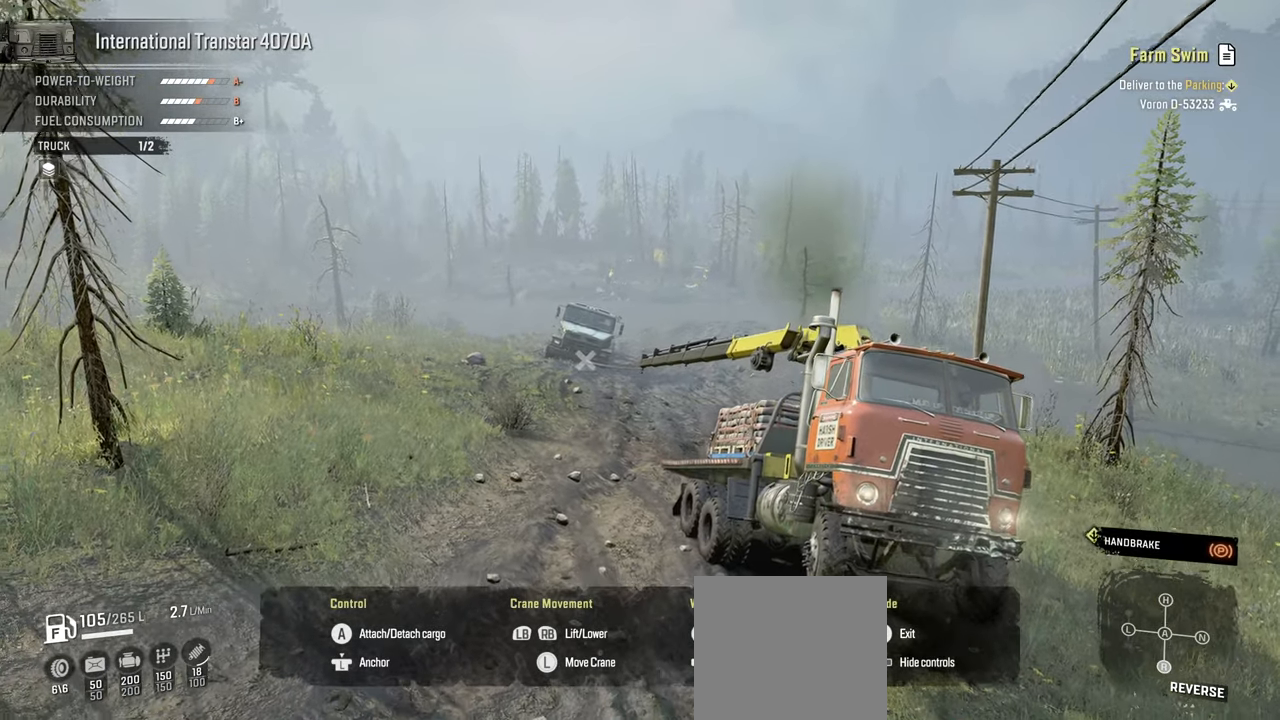
{"buttons": [], "left_stick": "center", "right_stick": "up-left", "events": [[150, "right_stick", "left"], [200, "right_stick", "up-left"]]}
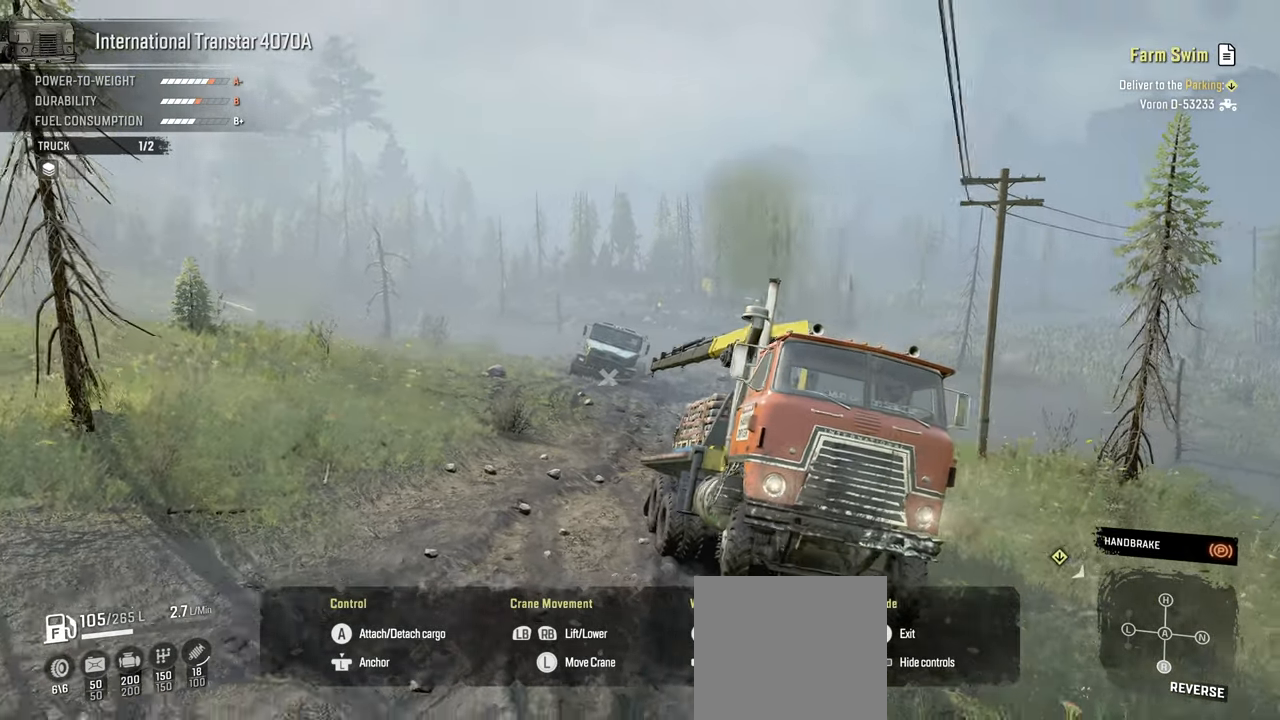
{"buttons": [], "left_stick": "center", "right_stick": "center", "events": [[417, "right_stick", "center"]]}
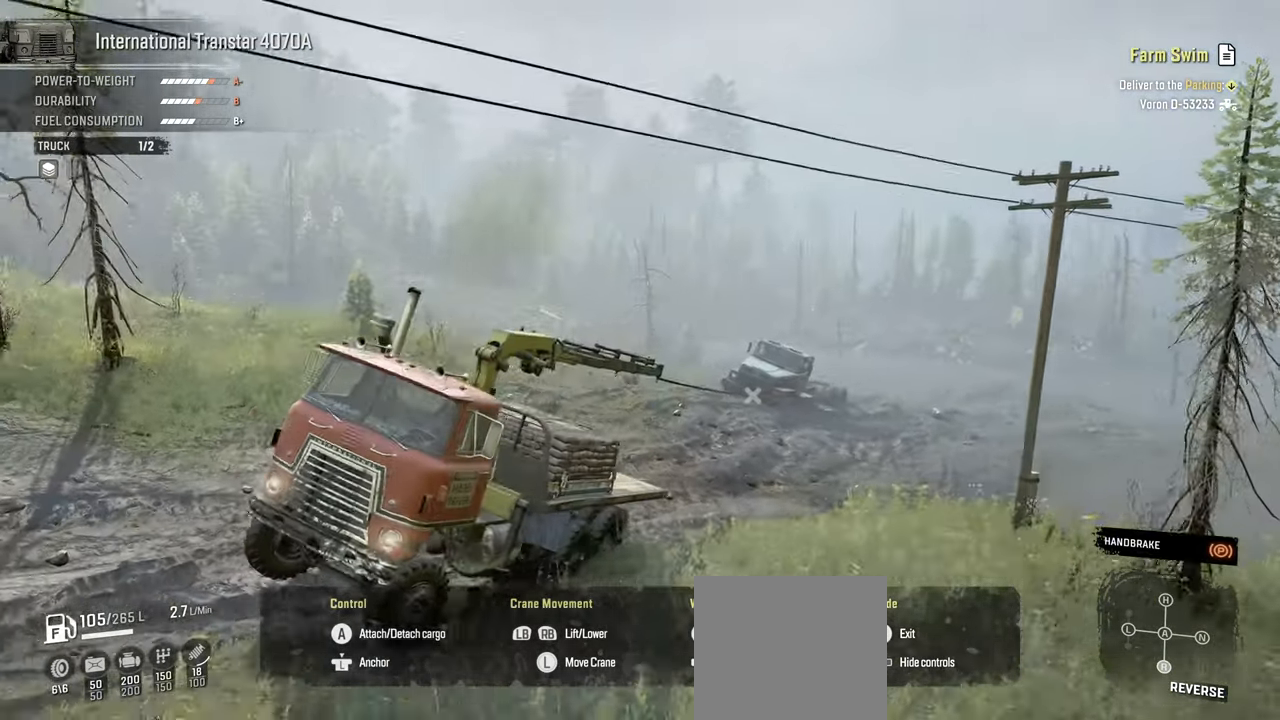
{"buttons": ["Y"], "left_stick": "center", "right_stick": "center", "events": [[50, "Y", "down"]]}
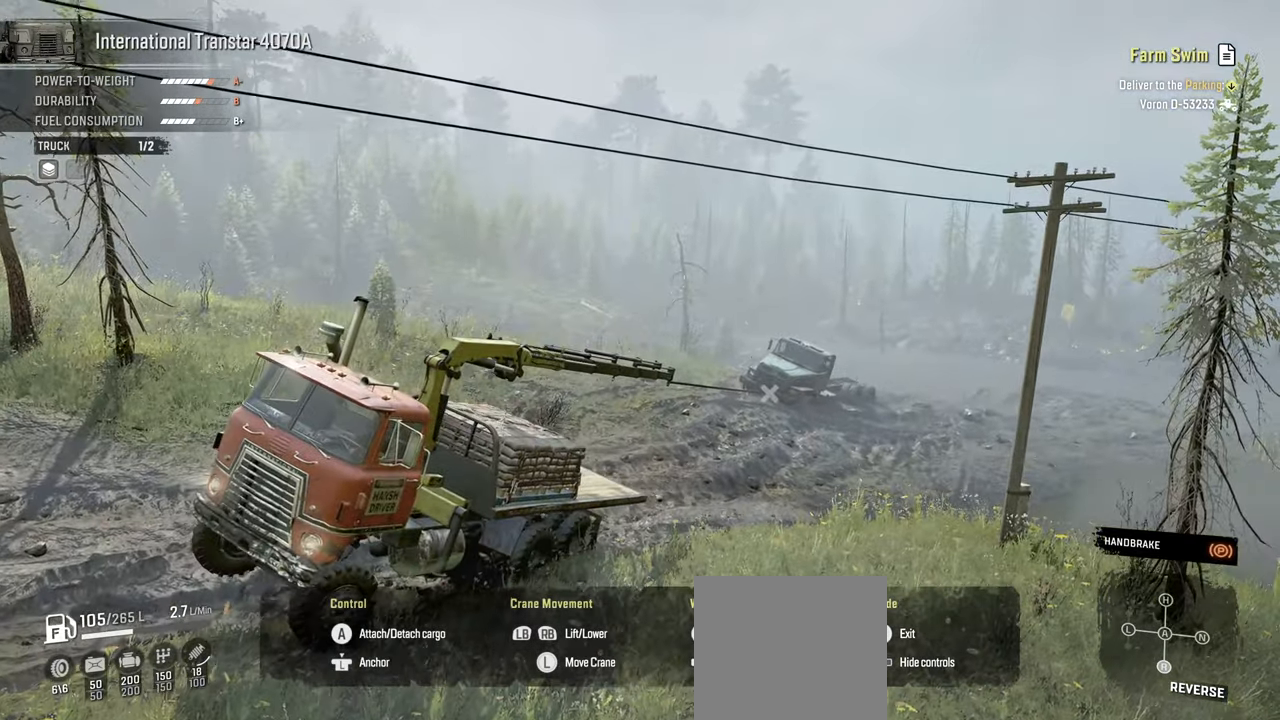
{"buttons": [], "left_stick": "center", "right_stick": "center", "events": [[300, "Y", "up"]]}
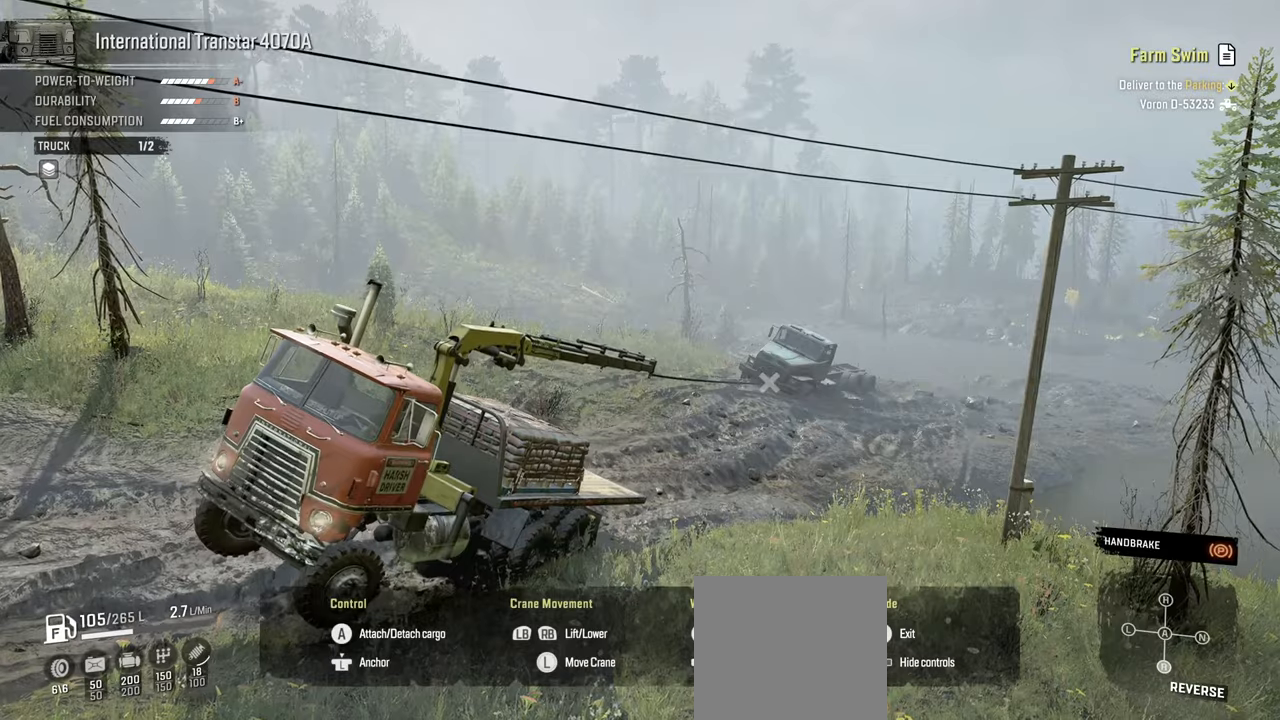
{"buttons": ["Y"], "left_stick": "center", "right_stick": "center", "events": [[384, "Y", "down"]]}